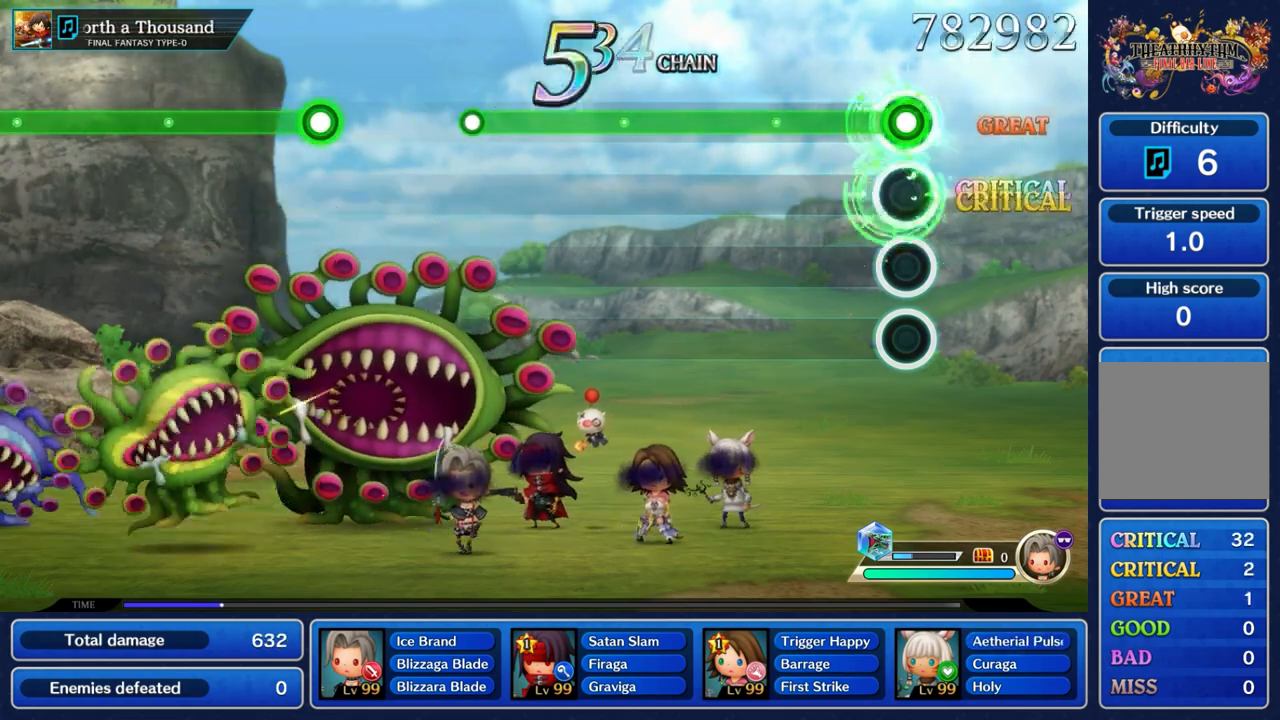
Gameplay with a controller (Nintendo layout); each line is a JSON object with the inputs held at the frame after it. "events" lists button and stick changes between this image and that frame as [ms after this image, input, new state], when the widget could be followed in between. Not read: L3 R3 SELECT START.
{"buttons": ["L2"], "left_stick": "center", "right_stick": "center", "events": []}
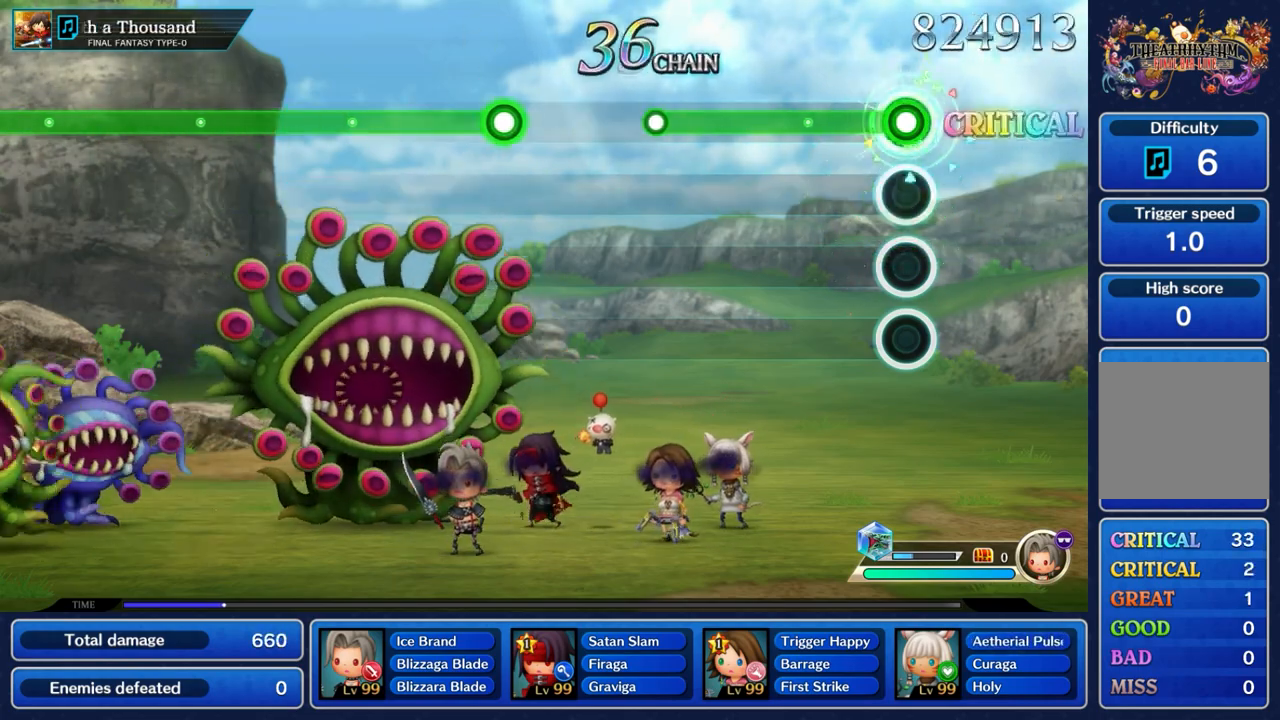
{"buttons": ["L2"], "left_stick": "center", "right_stick": "center", "events": []}
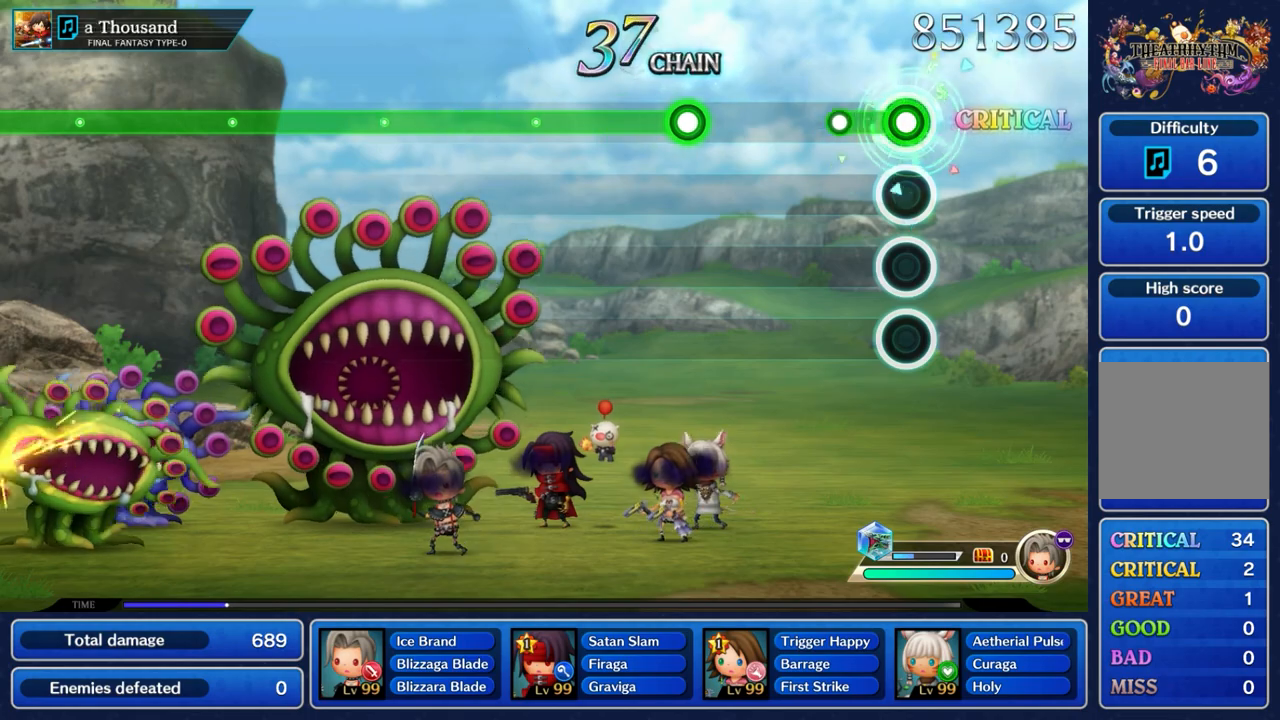
{"buttons": [], "left_stick": "center", "right_stick": "center", "events": [[233, "L2", "up"]]}
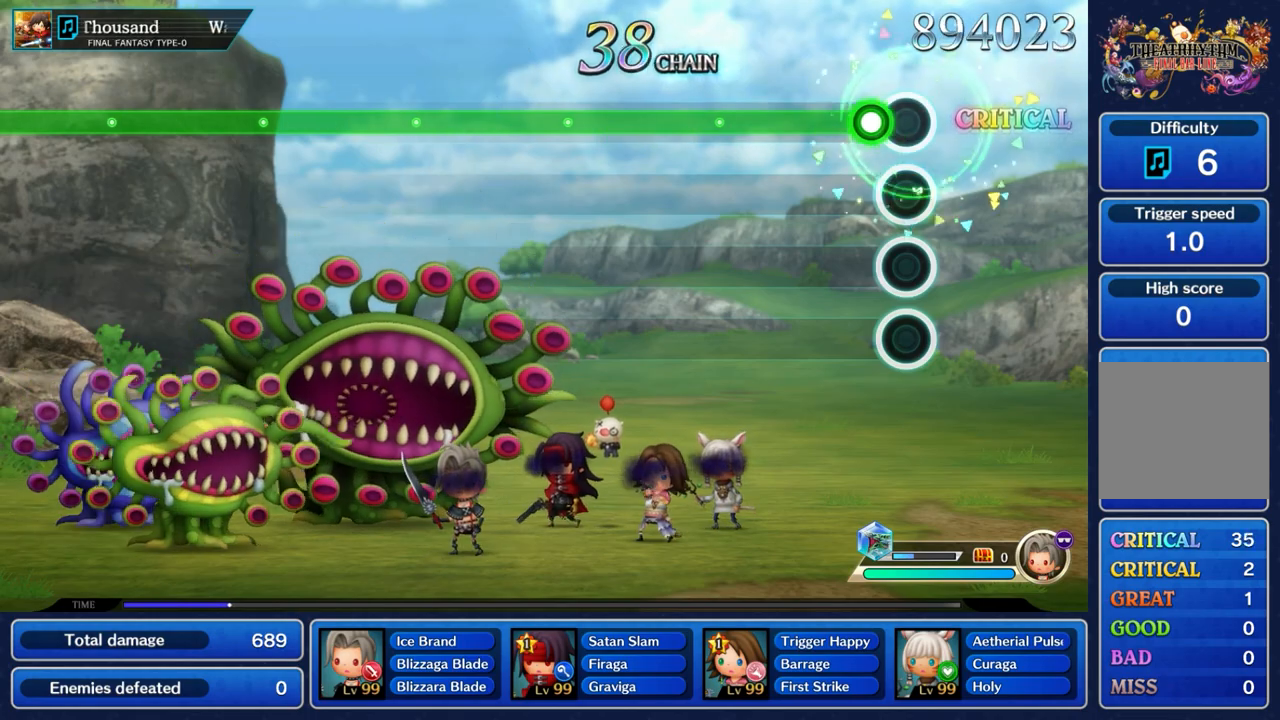
{"buttons": ["A"], "left_stick": "center", "right_stick": "center", "events": [[133, "A", "down"]]}
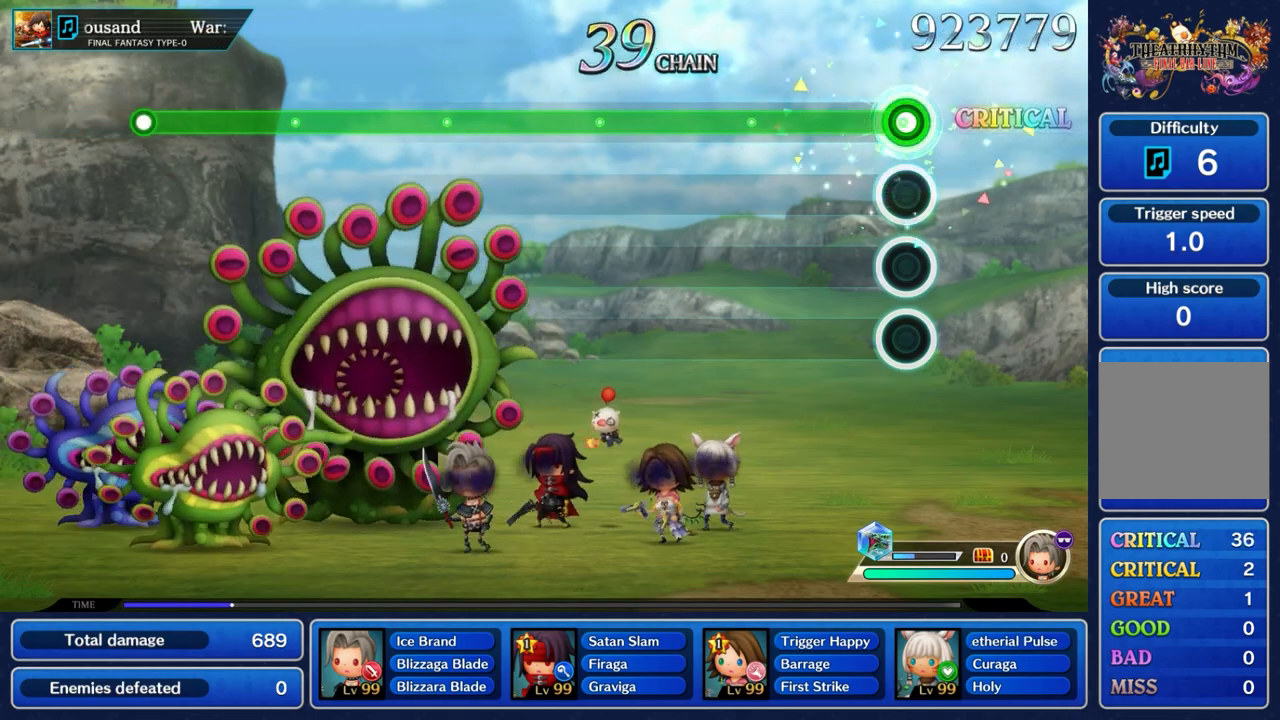
{"buttons": ["A"], "left_stick": "center", "right_stick": "center", "events": []}
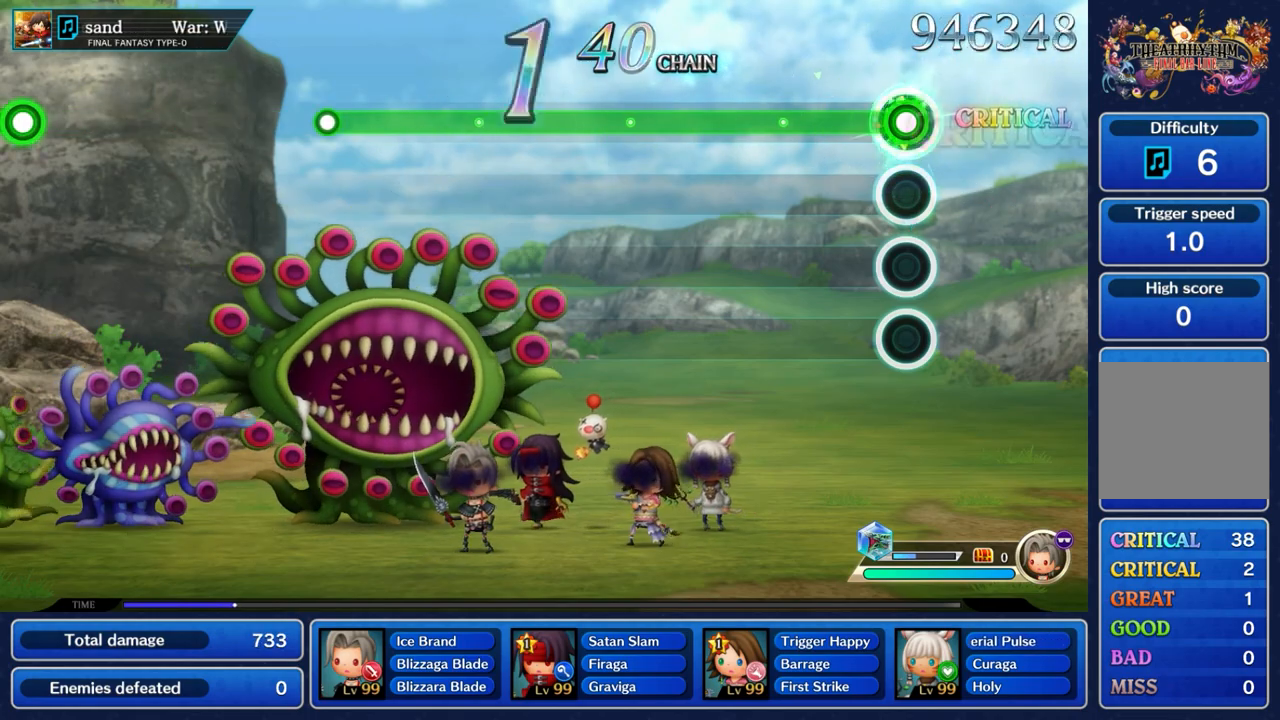
{"buttons": ["A"], "left_stick": "center", "right_stick": "center", "events": []}
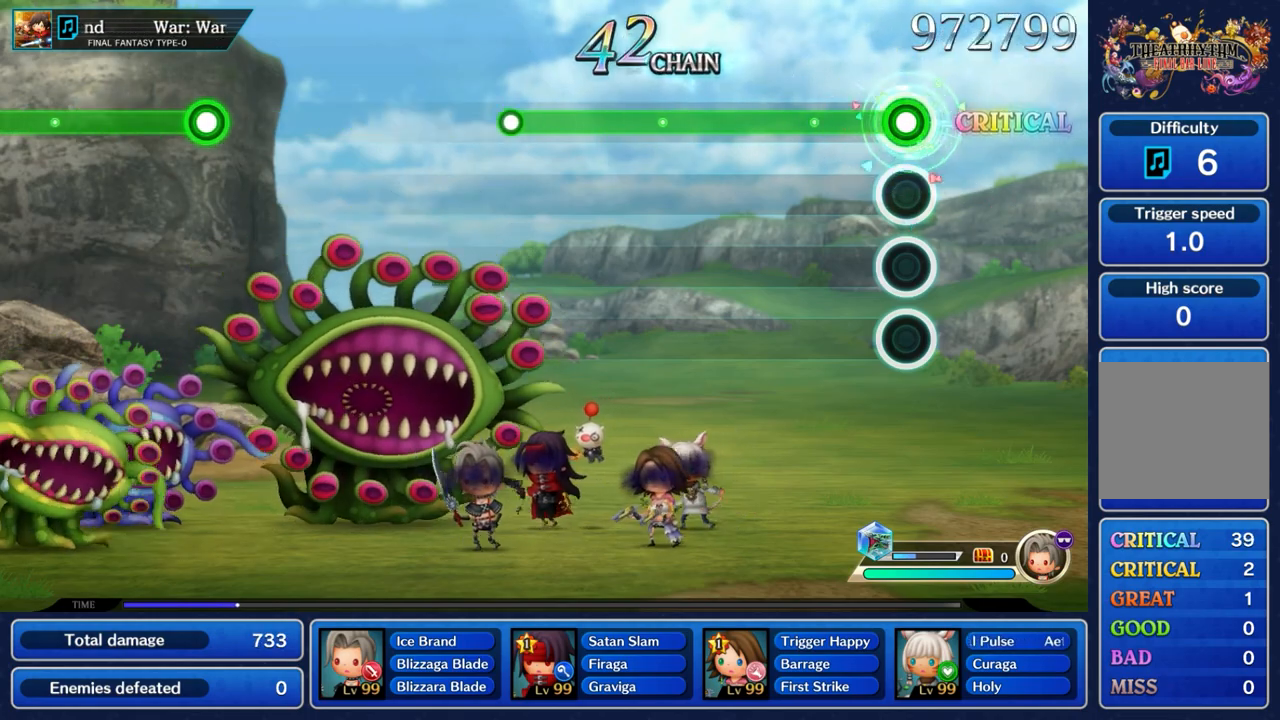
{"buttons": ["A"], "left_stick": "center", "right_stick": "center", "events": []}
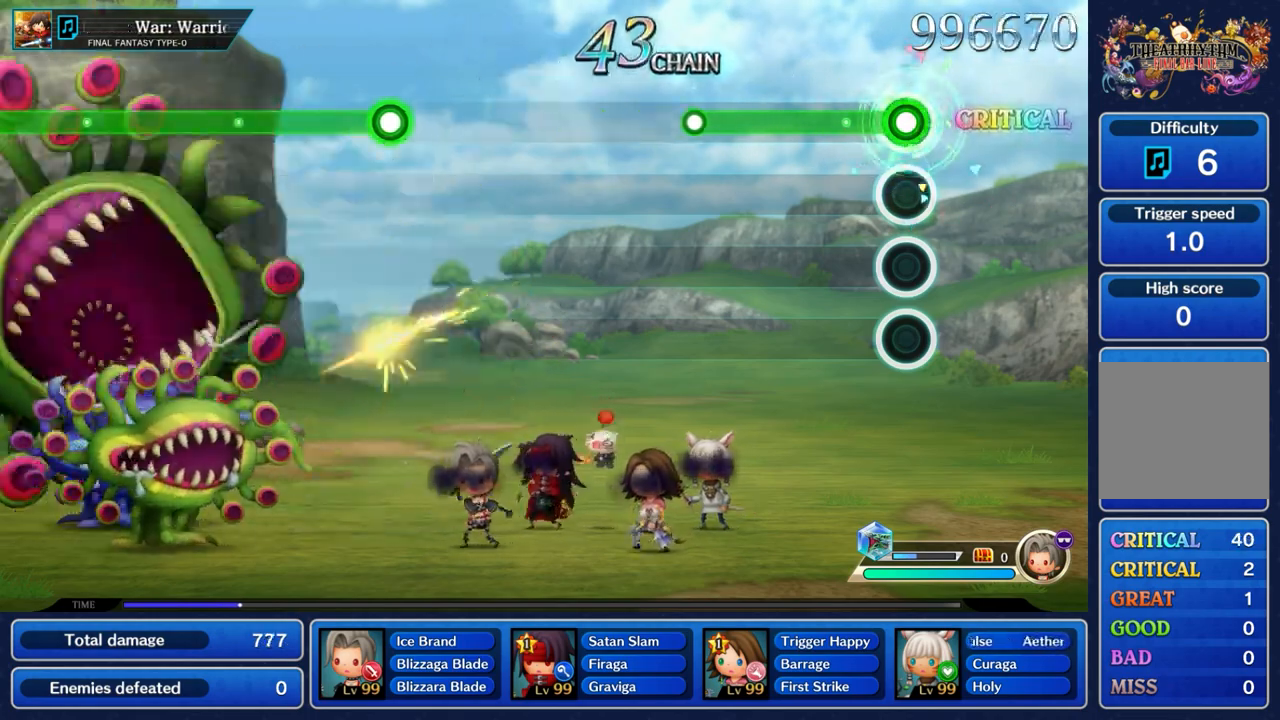
{"buttons": ["A"], "left_stick": "center", "right_stick": "center", "events": []}
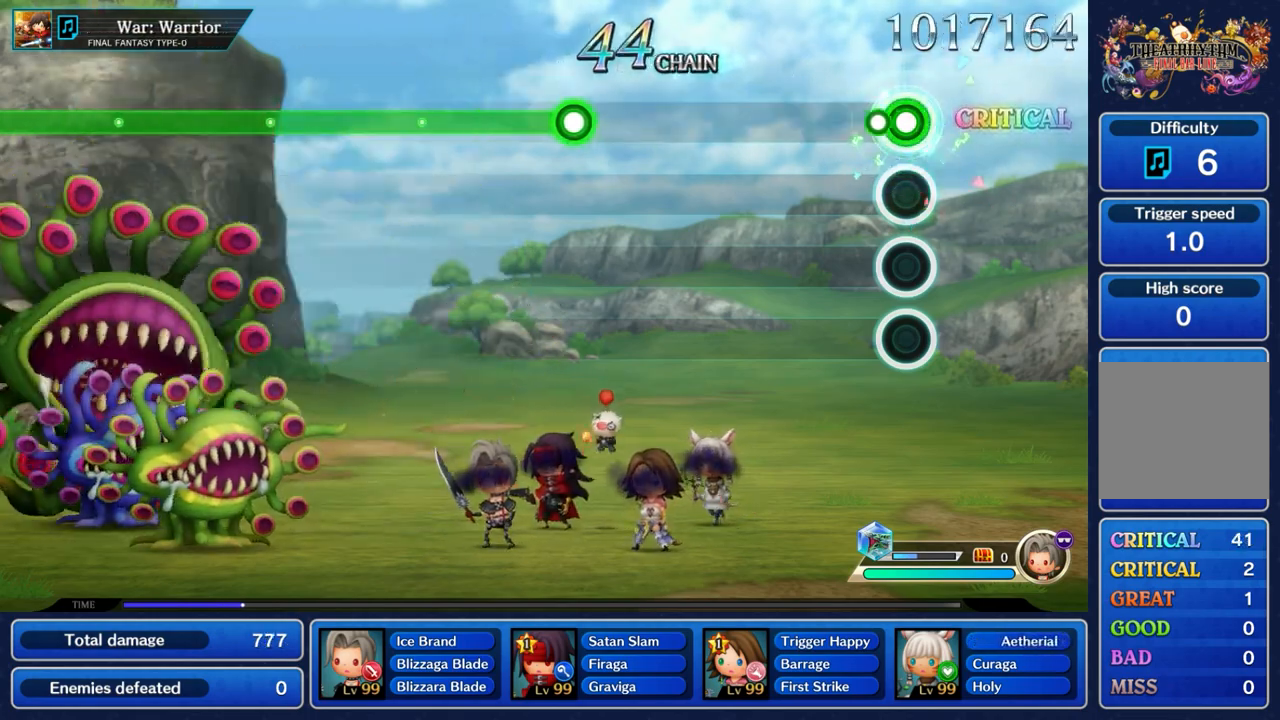
{"buttons": ["A"], "left_stick": "center", "right_stick": "center", "events": []}
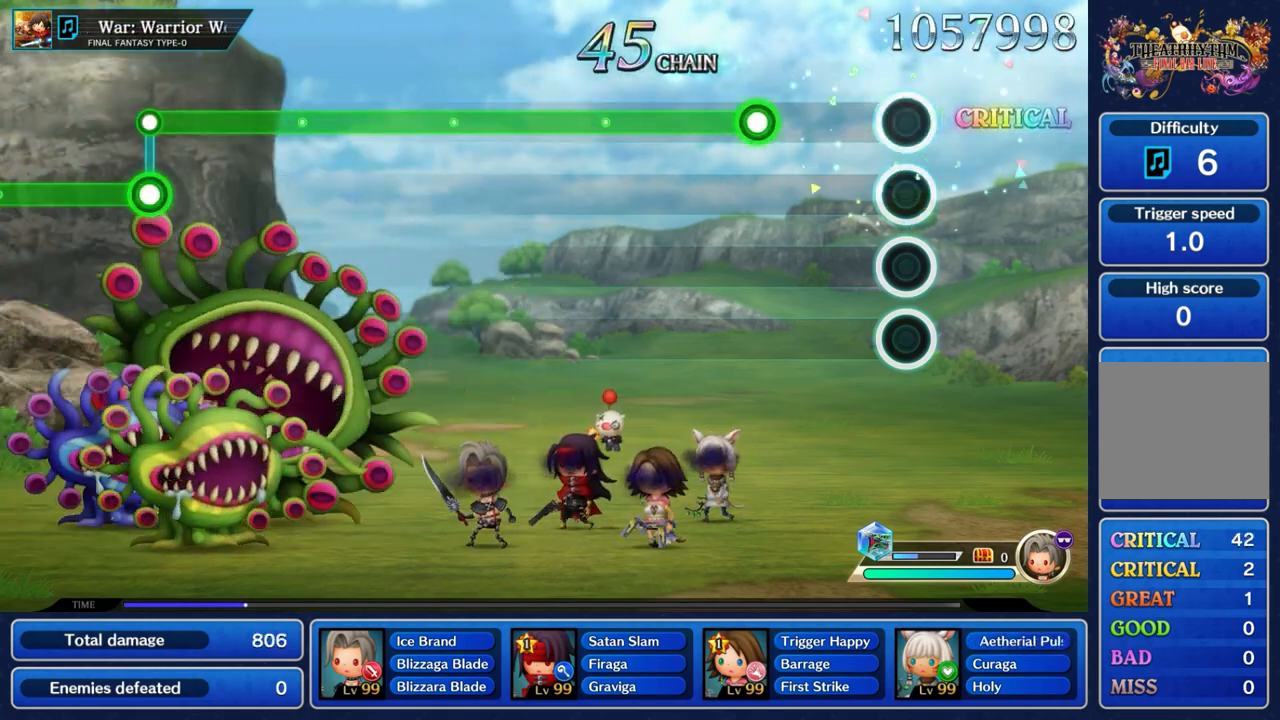
{"buttons": ["A"], "left_stick": "center", "right_stick": "center", "events": []}
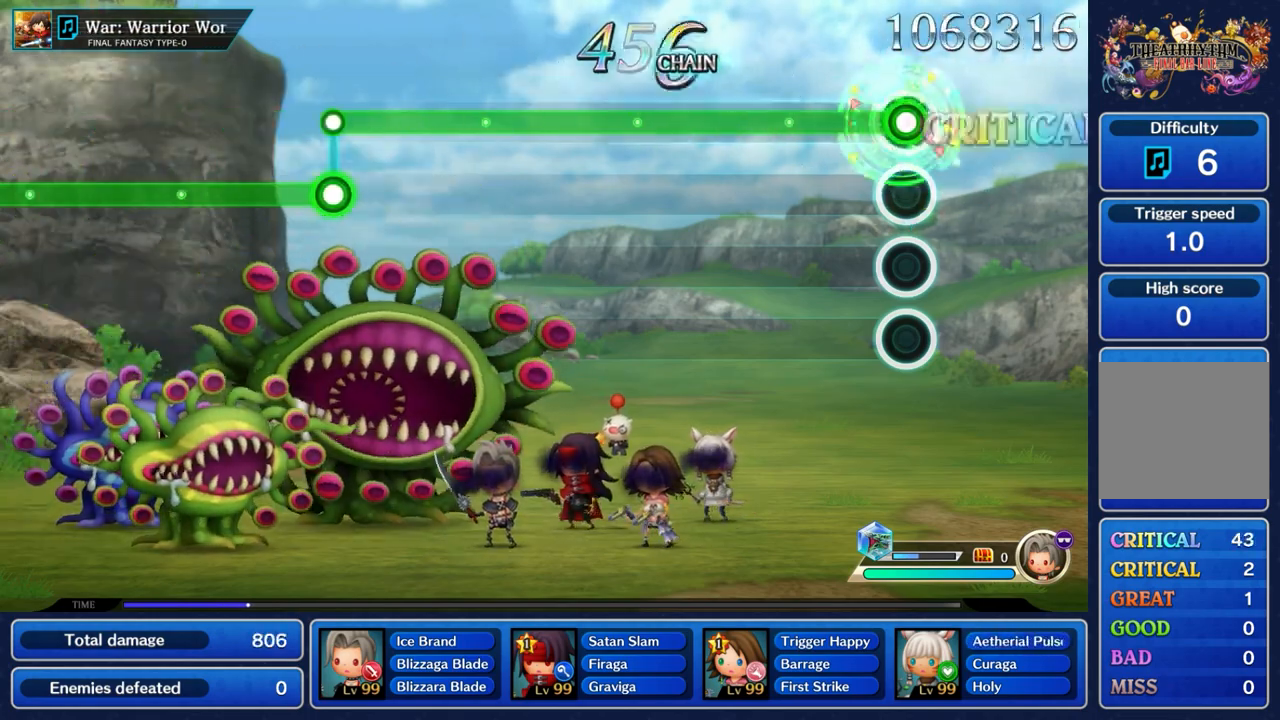
{"buttons": ["A"], "left_stick": "center", "right_stick": "center", "events": []}
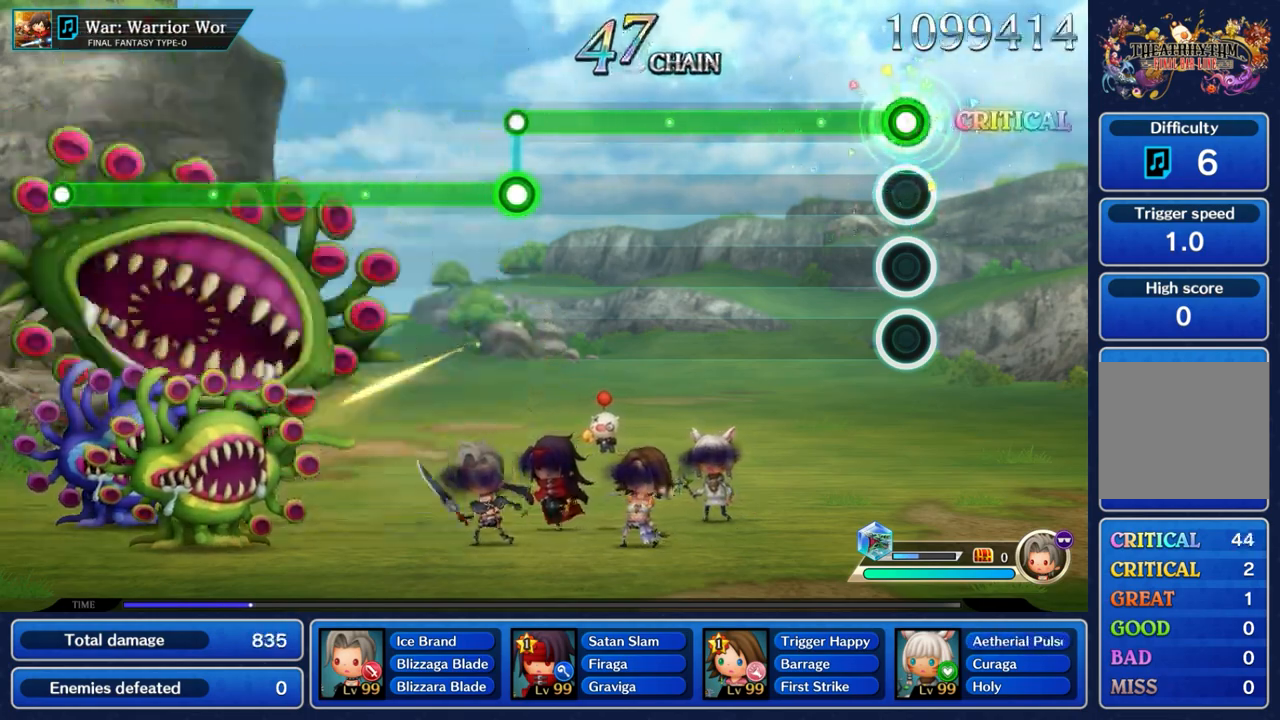
{"buttons": ["A"], "left_stick": "center", "right_stick": "center", "events": []}
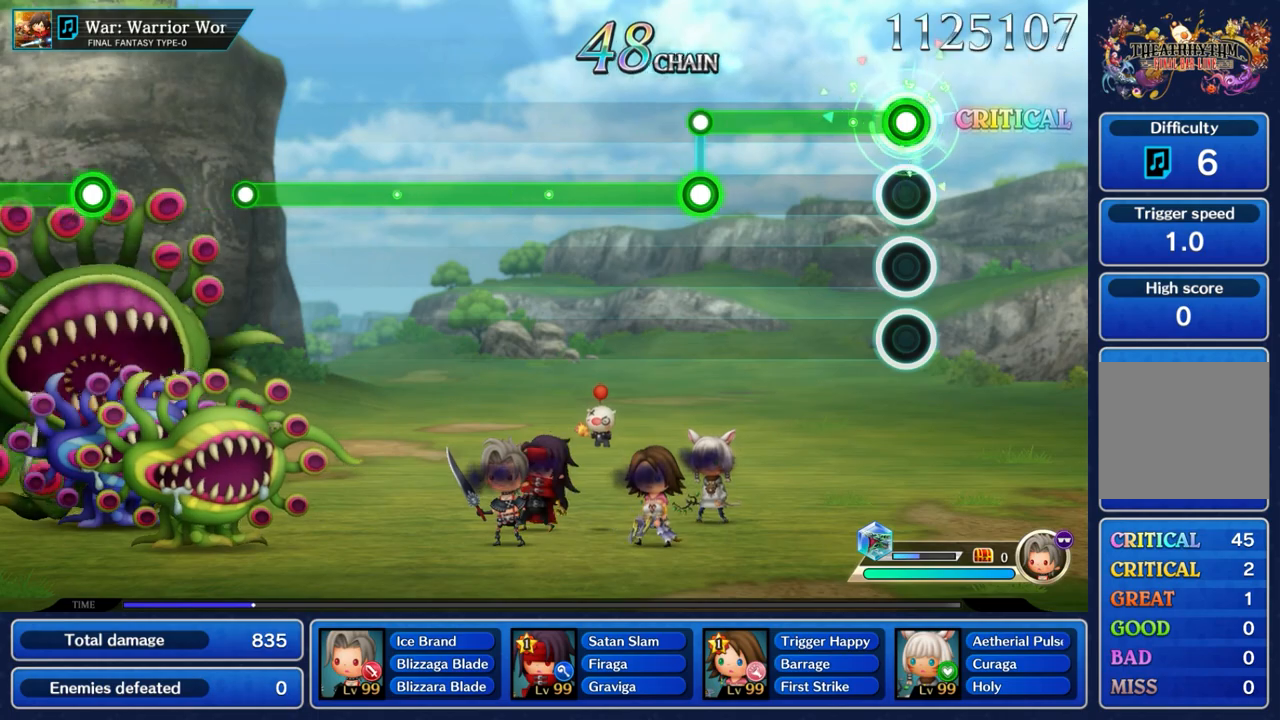
{"buttons": ["A"], "left_stick": "center", "right_stick": "center", "events": []}
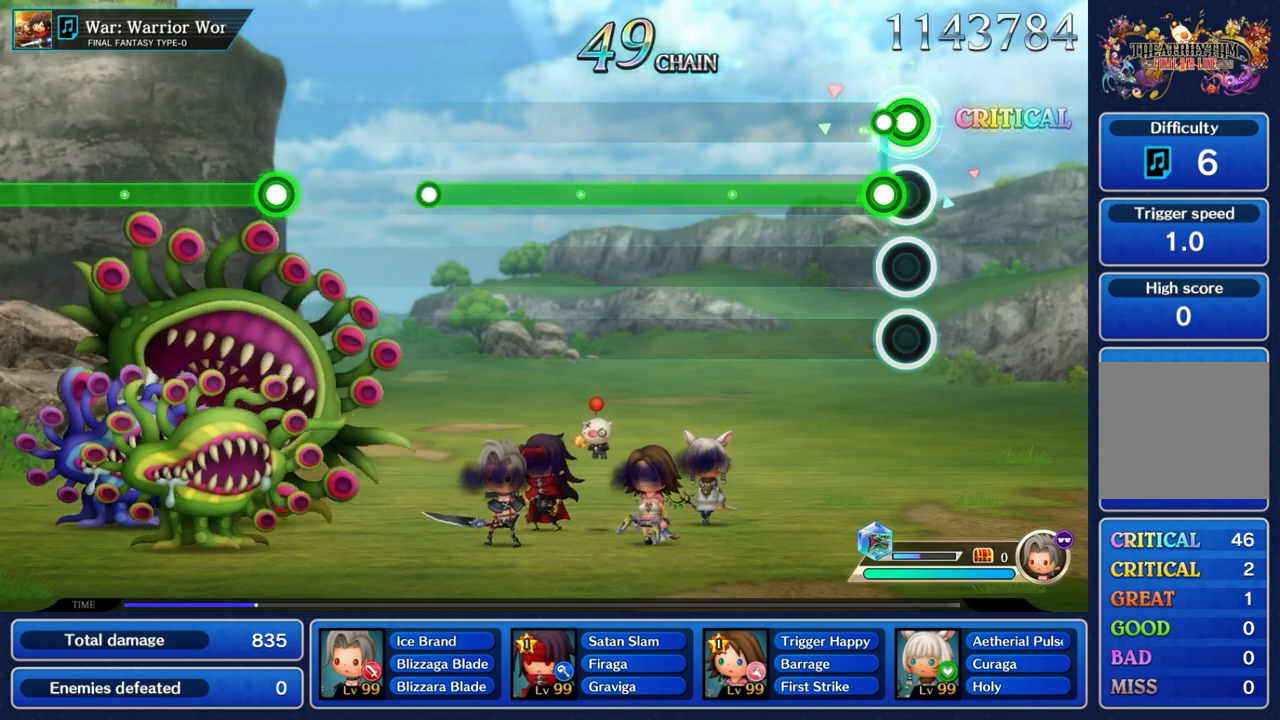
{"buttons": ["L2"], "left_stick": "center", "right_stick": "center", "events": [[117, "L2", "down"], [133, "A", "up"]]}
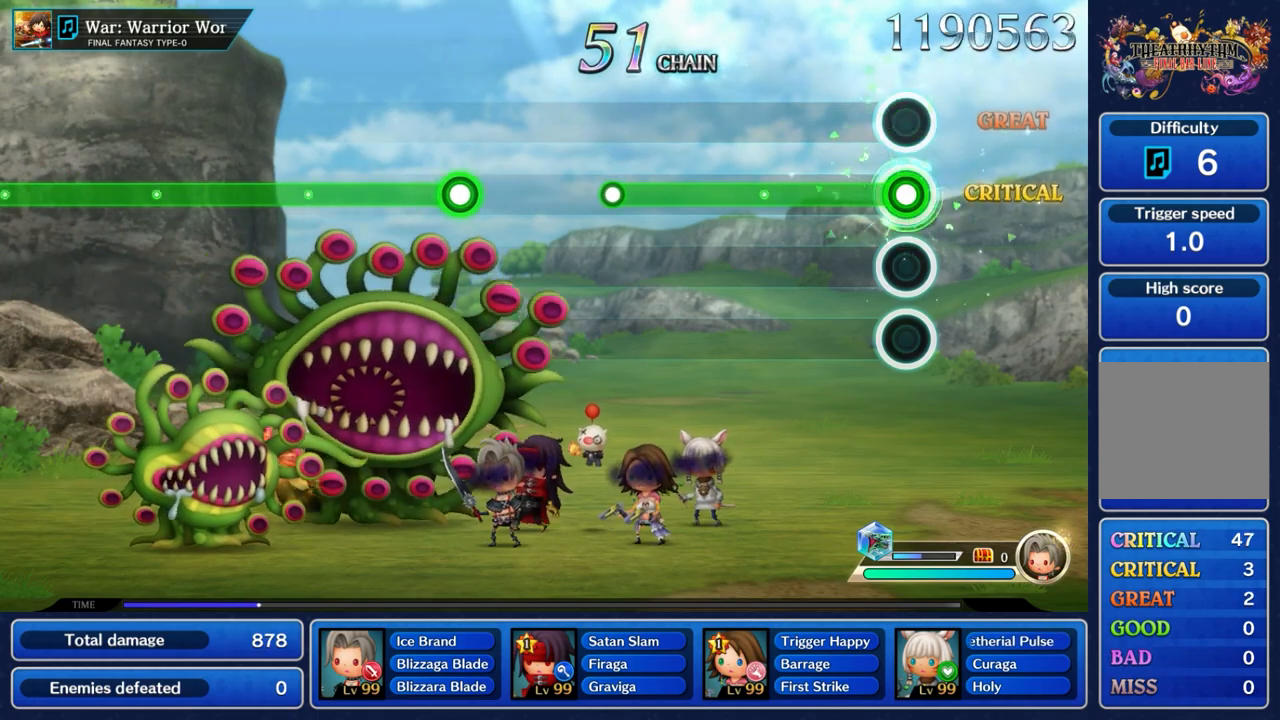
{"buttons": ["L2"], "left_stick": "center", "right_stick": "center", "events": []}
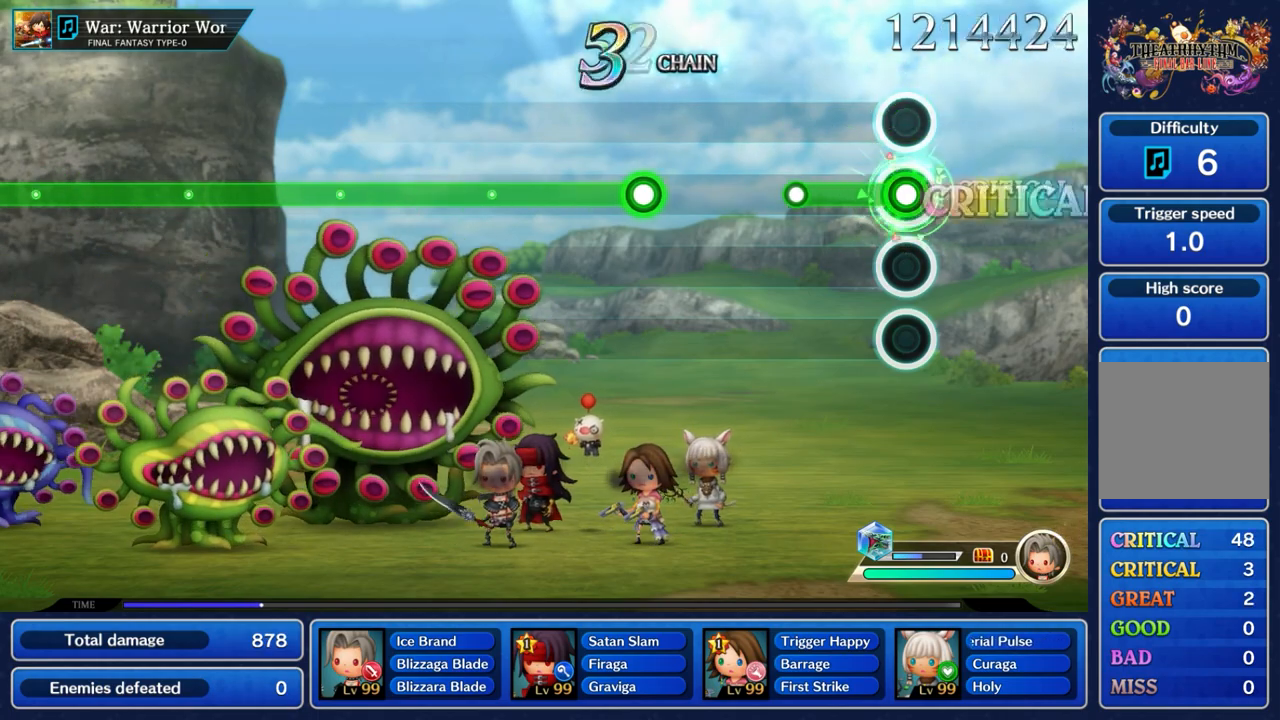
{"buttons": [], "left_stick": "center", "right_stick": "center", "events": [[350, "L2", "up"]]}
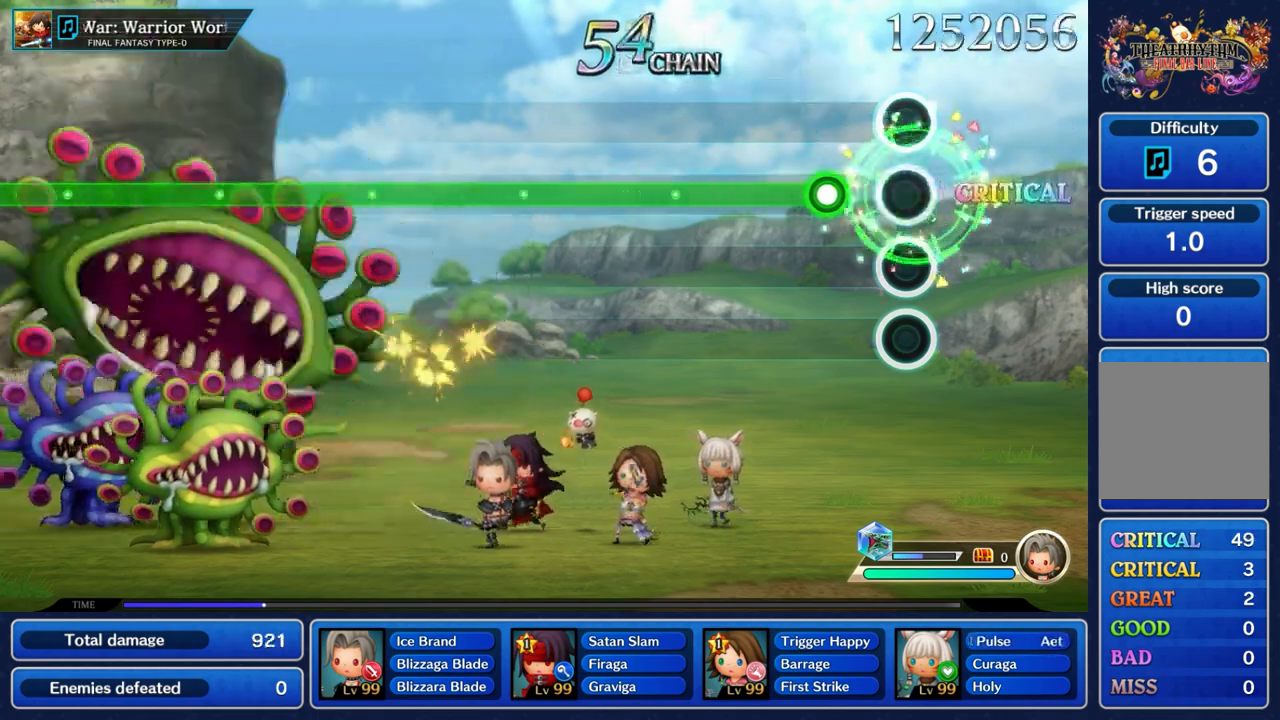
{"buttons": ["A"], "left_stick": "center", "right_stick": "center", "events": [[217, "A", "down"]]}
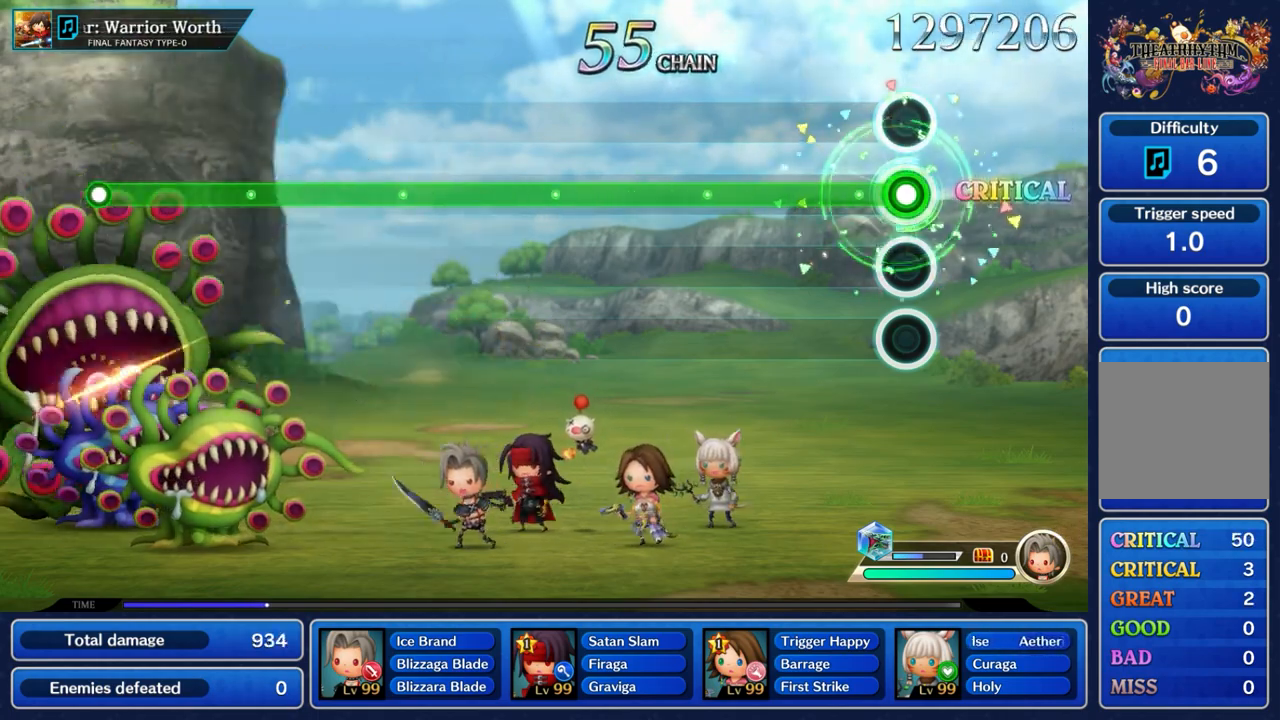
{"buttons": ["A"], "left_stick": "center", "right_stick": "center", "events": []}
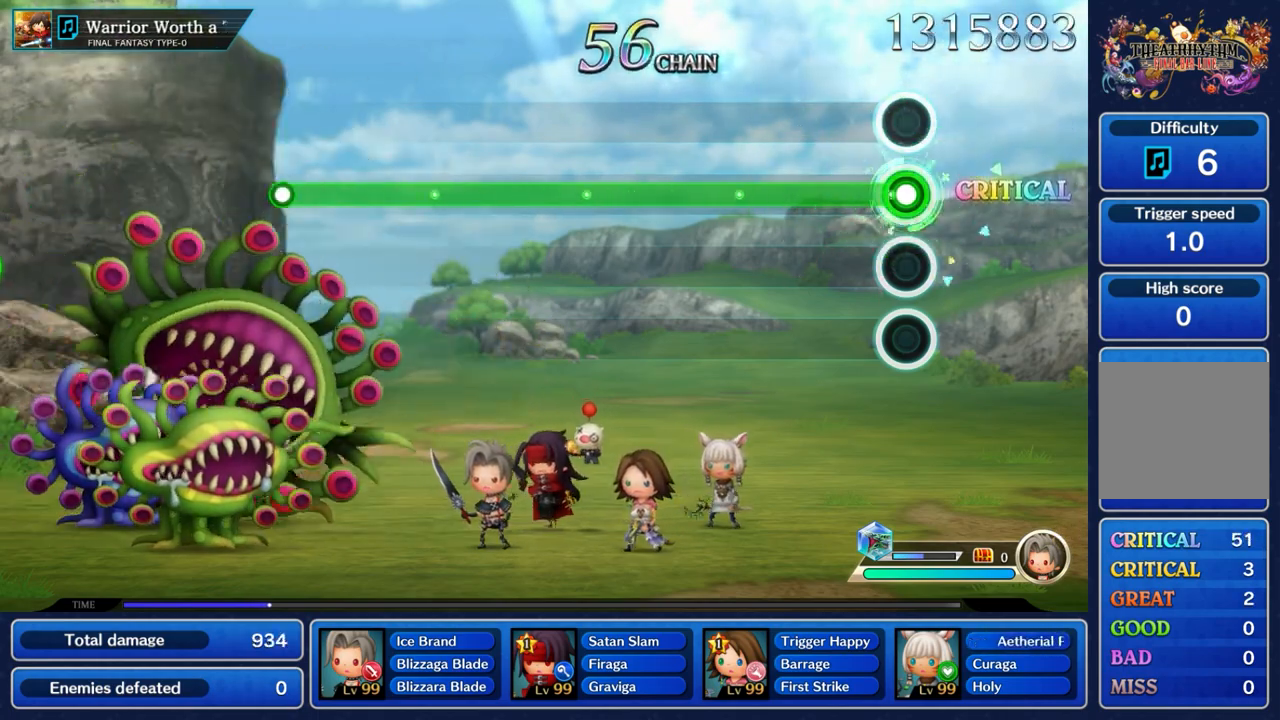
{"buttons": ["A"], "left_stick": "center", "right_stick": "center", "events": []}
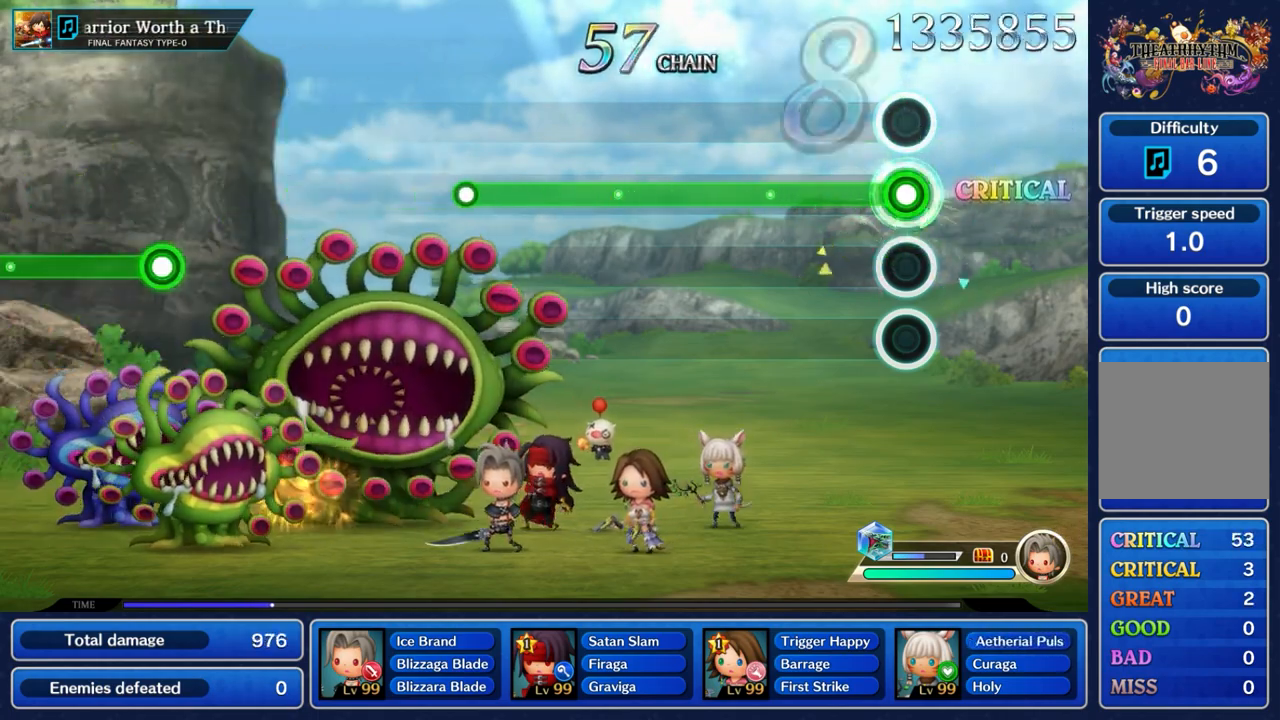
{"buttons": ["A"], "left_stick": "center", "right_stick": "center", "events": []}
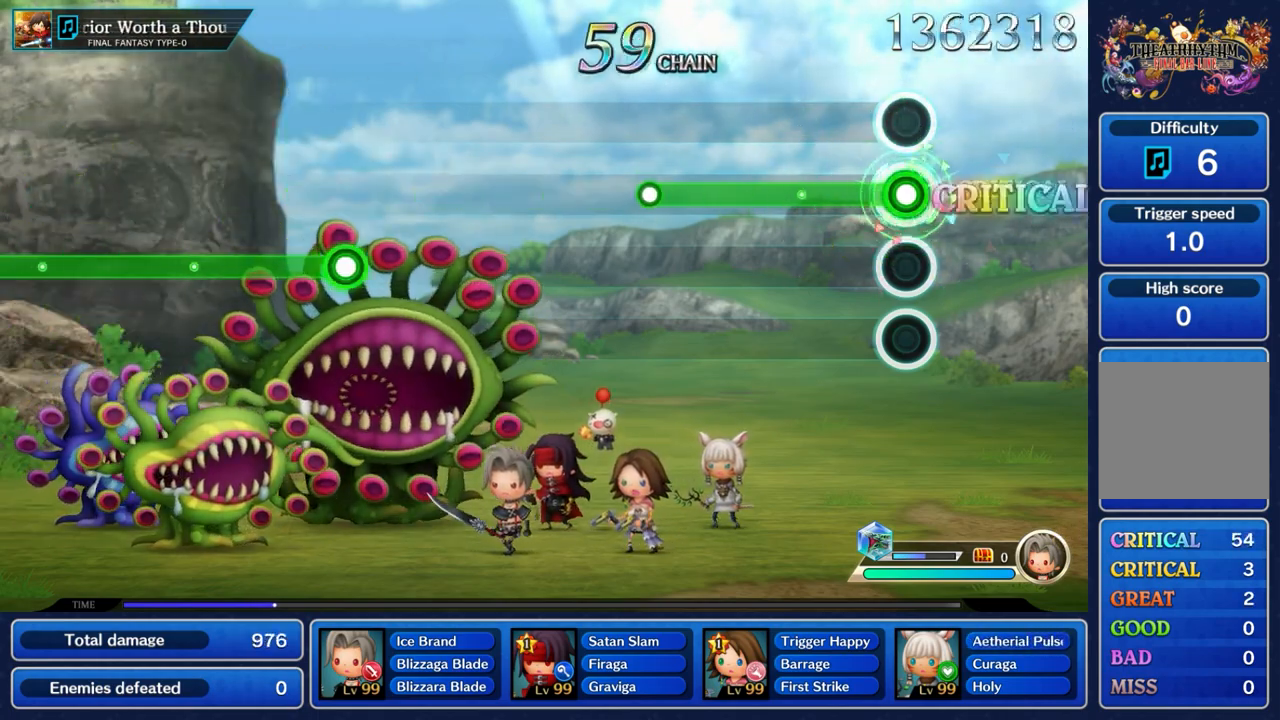
{"buttons": ["A"], "left_stick": "center", "right_stick": "center", "events": []}
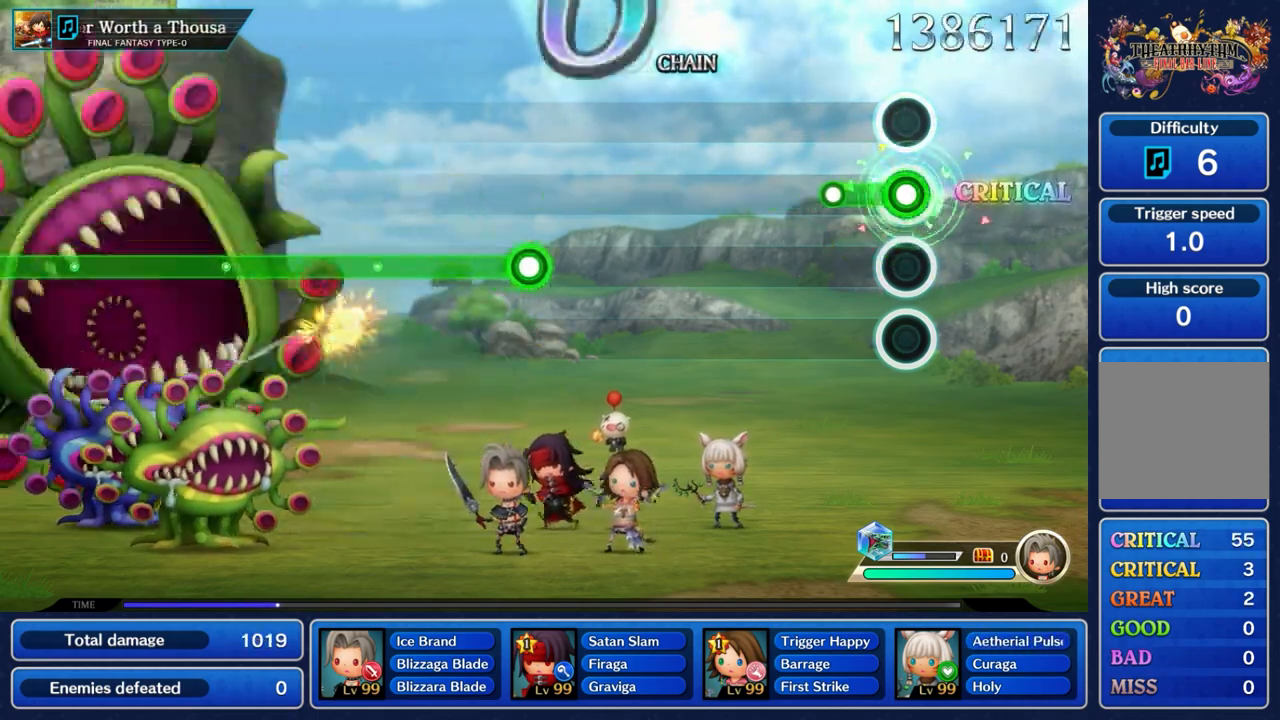
{"buttons": [], "left_stick": "center", "right_stick": "center", "events": [[233, "A", "up"]]}
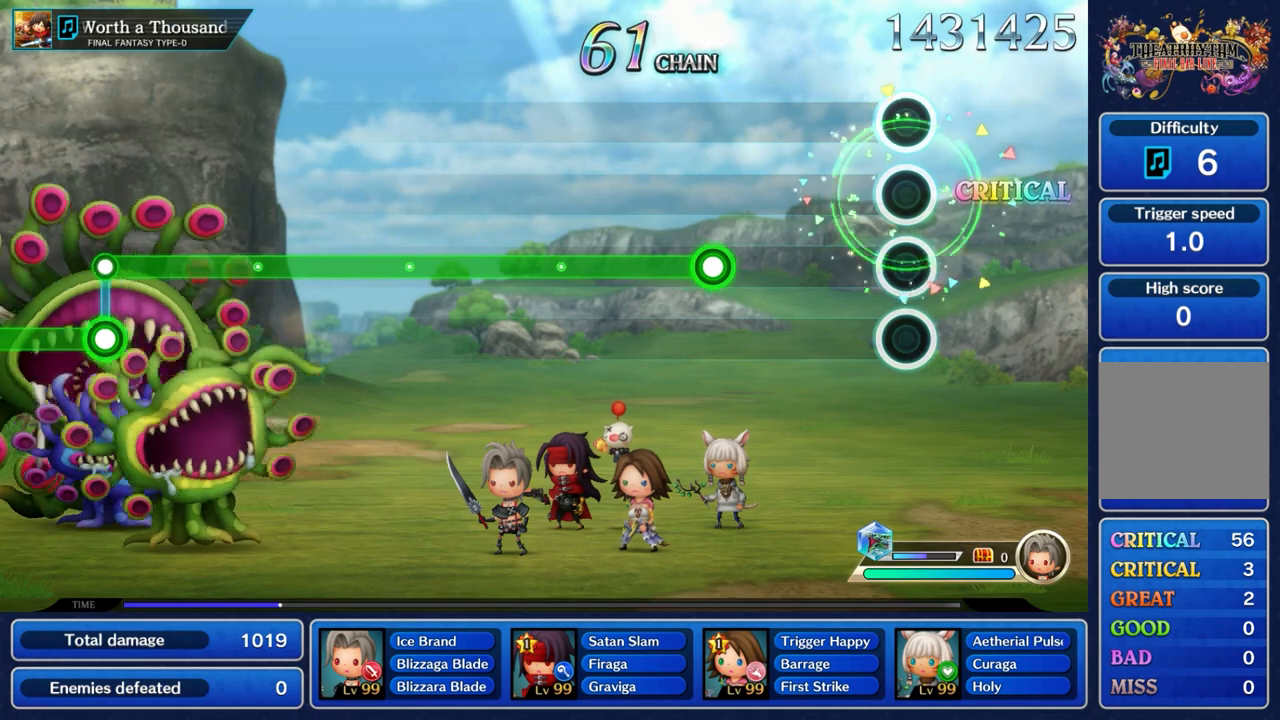
{"buttons": [], "left_stick": "center", "right_stick": "center", "events": []}
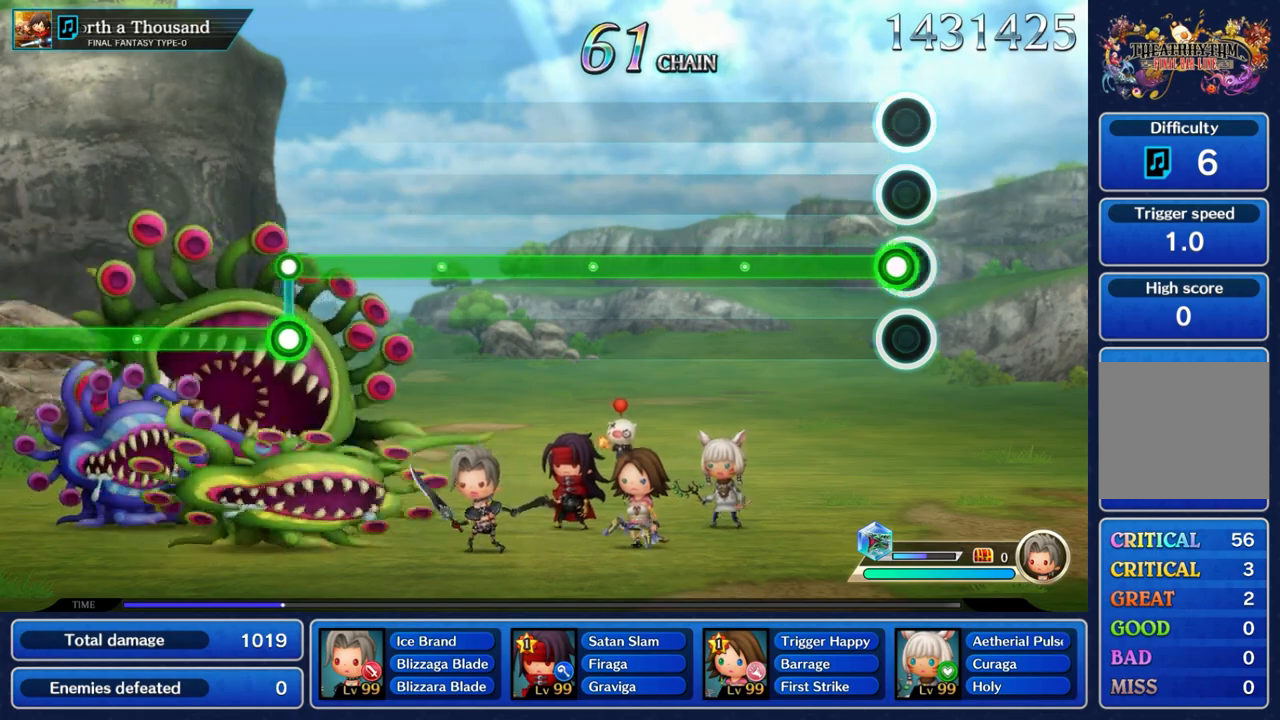
{"buttons": ["A"], "left_stick": "center", "right_stick": "center", "events": [[50, "A", "down"]]}
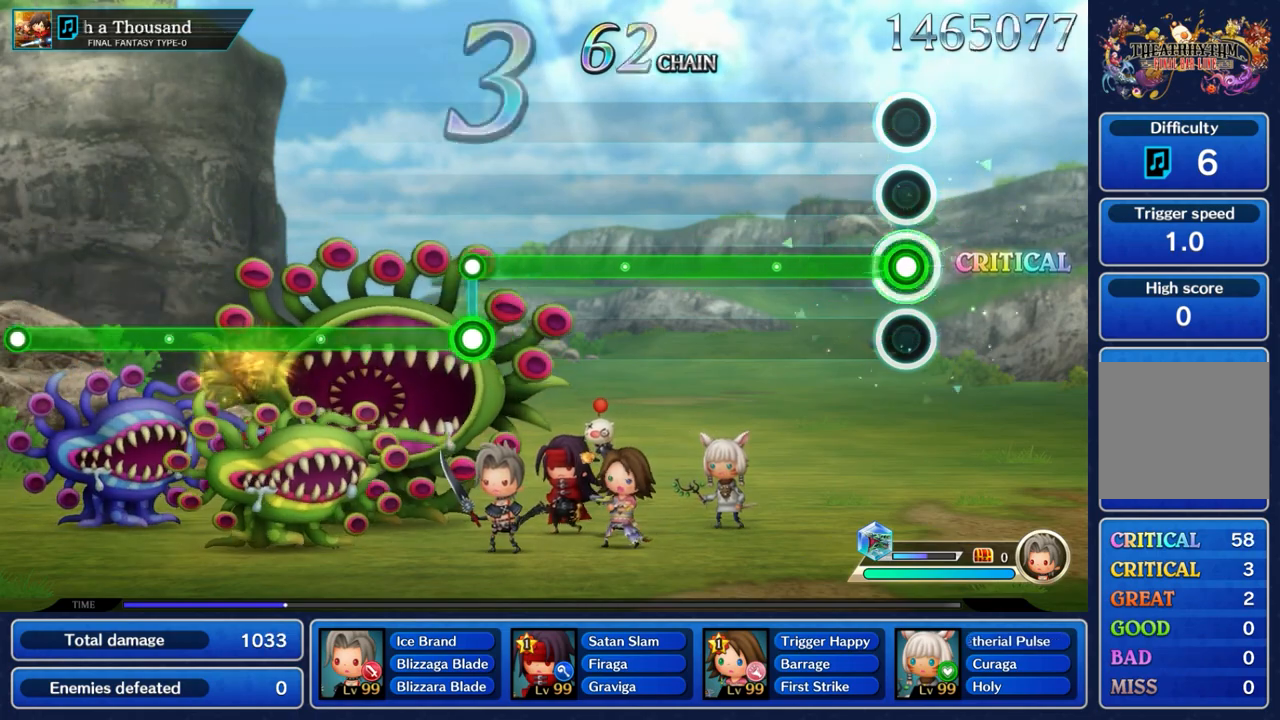
{"buttons": ["A"], "left_stick": "center", "right_stick": "center", "events": []}
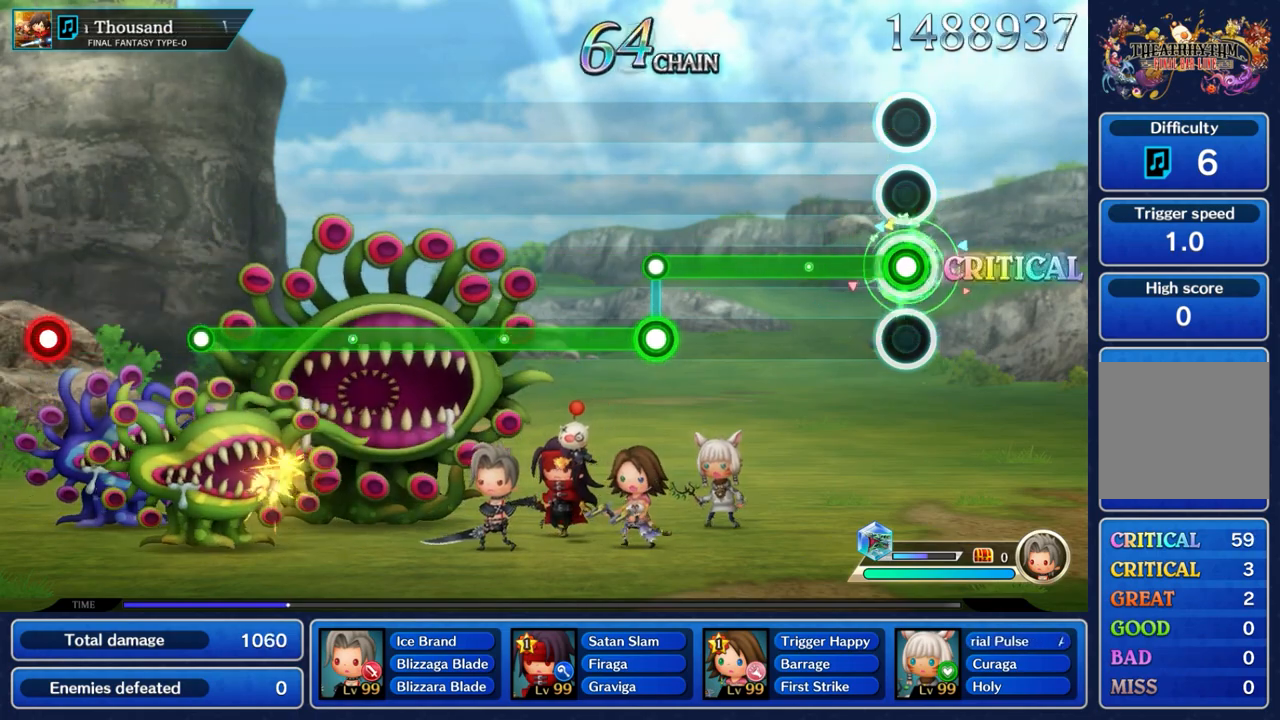
{"buttons": ["A"], "left_stick": "center", "right_stick": "center", "events": []}
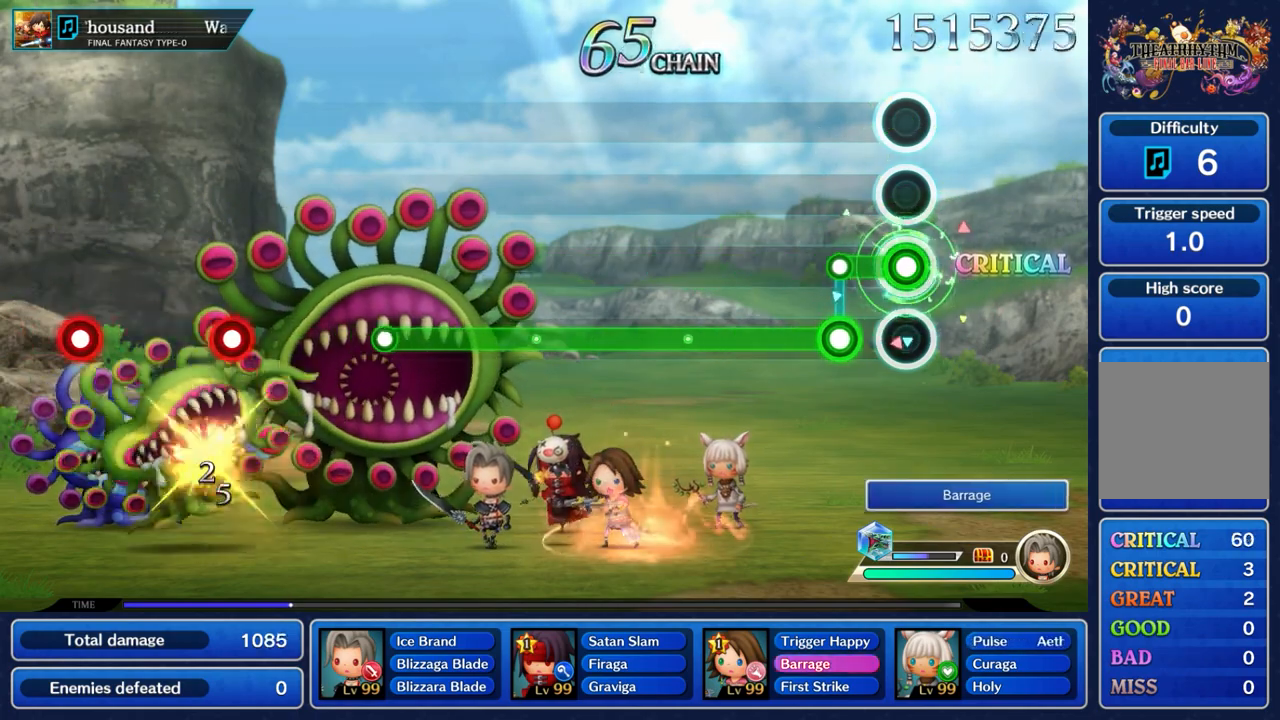
{"buttons": ["L2"], "left_stick": "center", "right_stick": "center", "events": [[200, "L2", "down"], [217, "A", "up"]]}
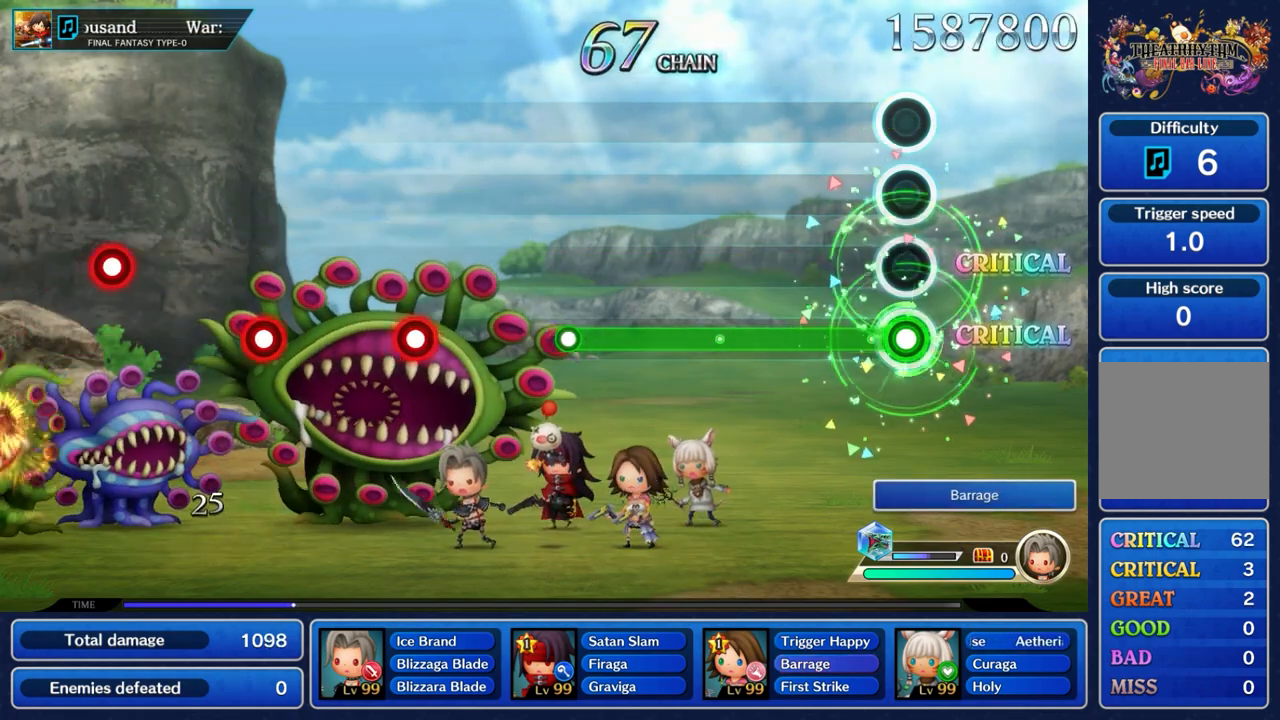
{"buttons": ["L2"], "left_stick": "center", "right_stick": "center", "events": []}
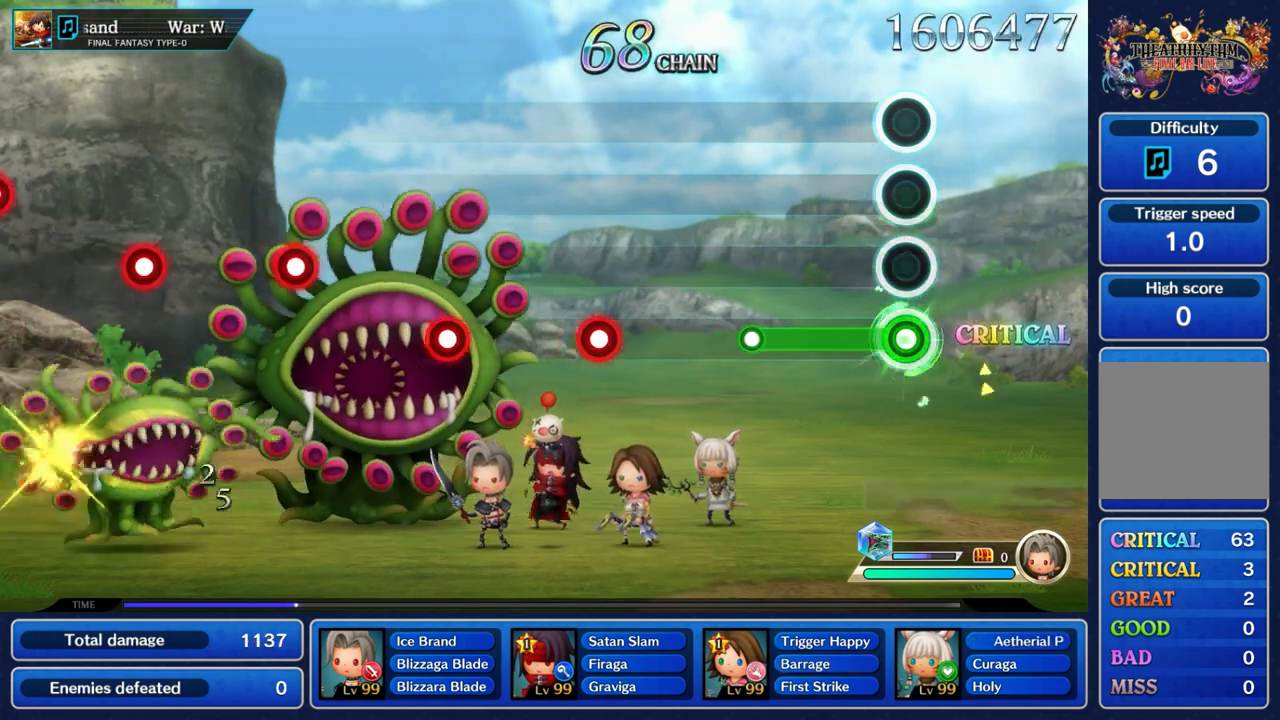
{"buttons": [], "left_stick": "center", "right_stick": "center", "events": [[483, "L2", "up"]]}
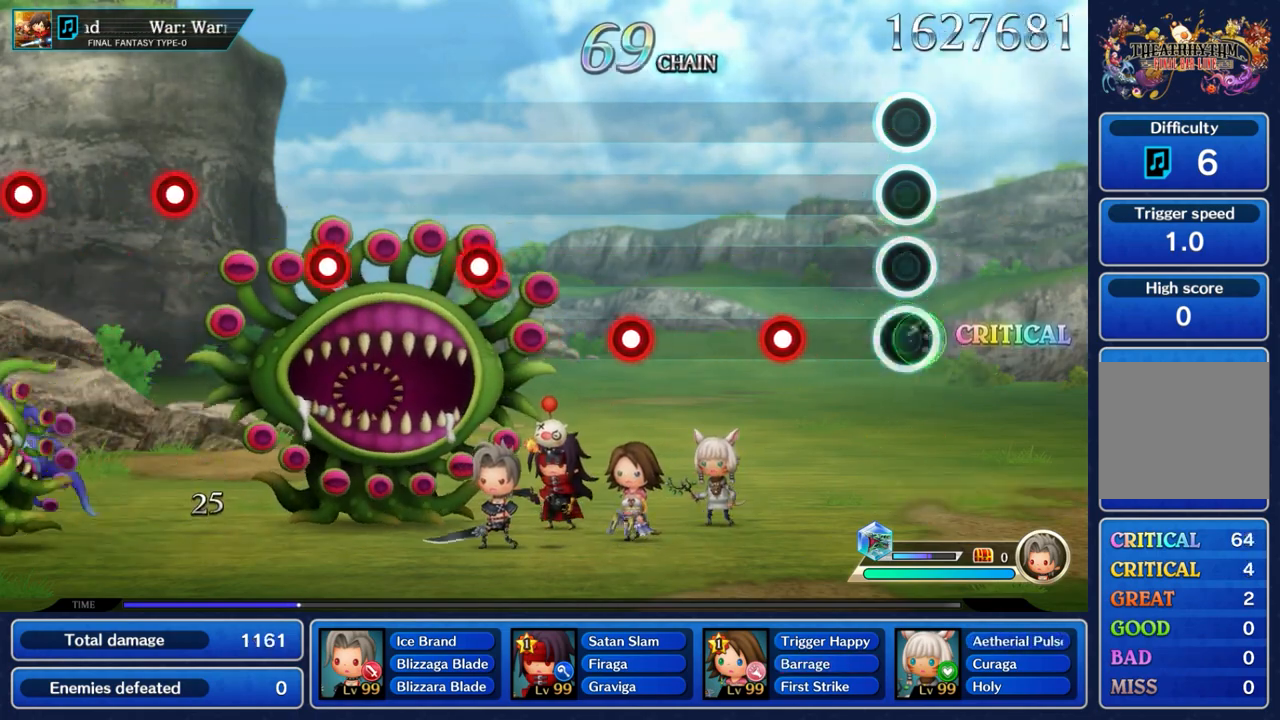
{"buttons": ["A"], "left_stick": "center", "right_stick": "center", "events": [[400, "A", "down"]]}